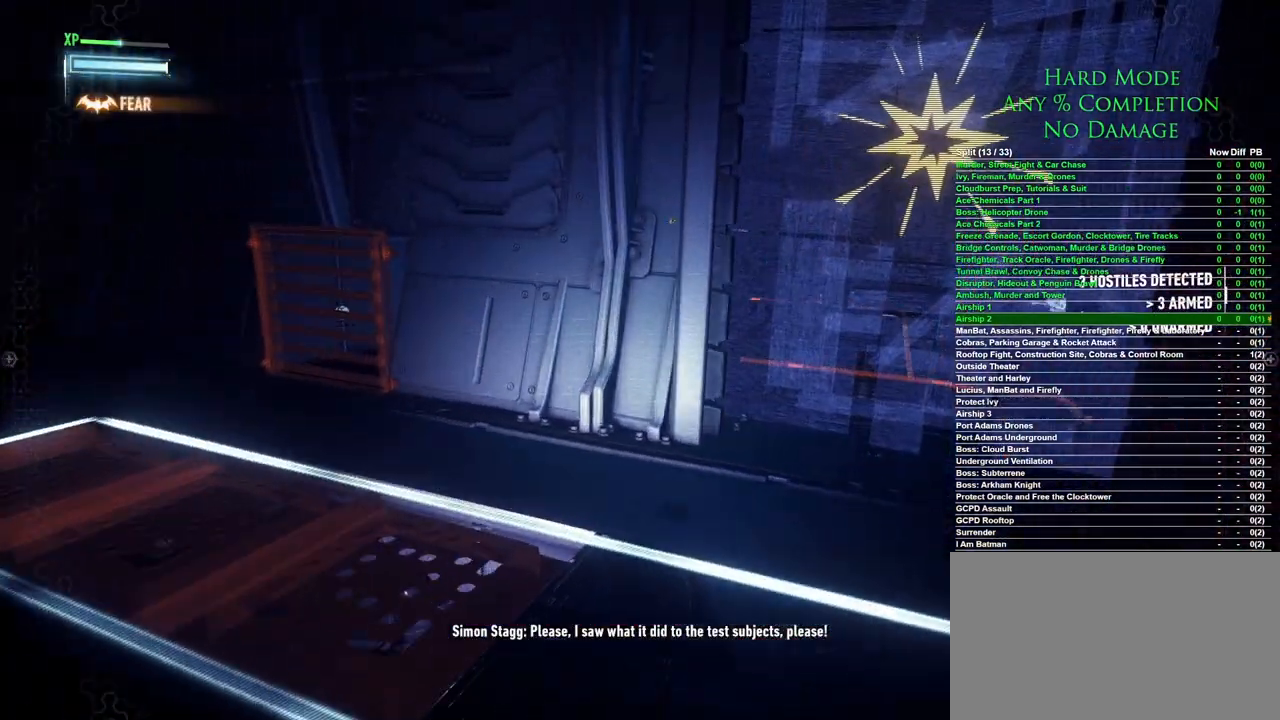
Gameplay with keyboard and mouse; each line is a JSON object with the keys and mouse buttons held at the frame after it. "events" lists presses ("down") and releases ("up") of "1", "2", "3", "4", "5", "a", "alt", "c", "caps_lock", "ctrl", "d", "e", "f", "g", "q", "r", "s", "shift", "space", "t", "tab", "v", "w", "x", "z", "mouse_left", "mouse_wheel" and "mouse_right" between this image and that frame as [ms after this image, input, new state], when the widget could be followed in between. "mouse_left", "mouse_wheel", "mouse_right" = the "left", "wheel", "right" buttons of the "mouse" list. No other keys are recorded. "wheel" means that the mouse wheel is clicked or scrolled. Mouse movement is not recorded.
{"keys": [], "mouse": [], "events": [[283, "d", "down"], [383, "d", "up"]]}
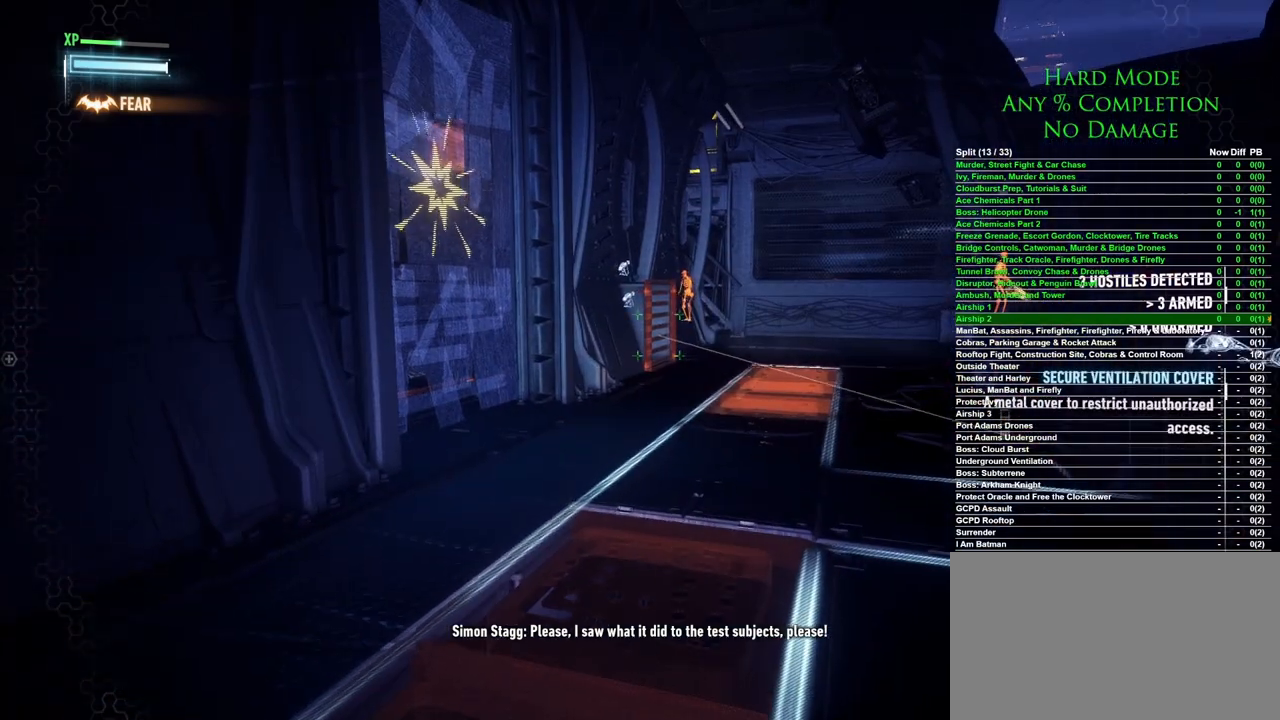
{"keys": [], "mouse": [], "events": []}
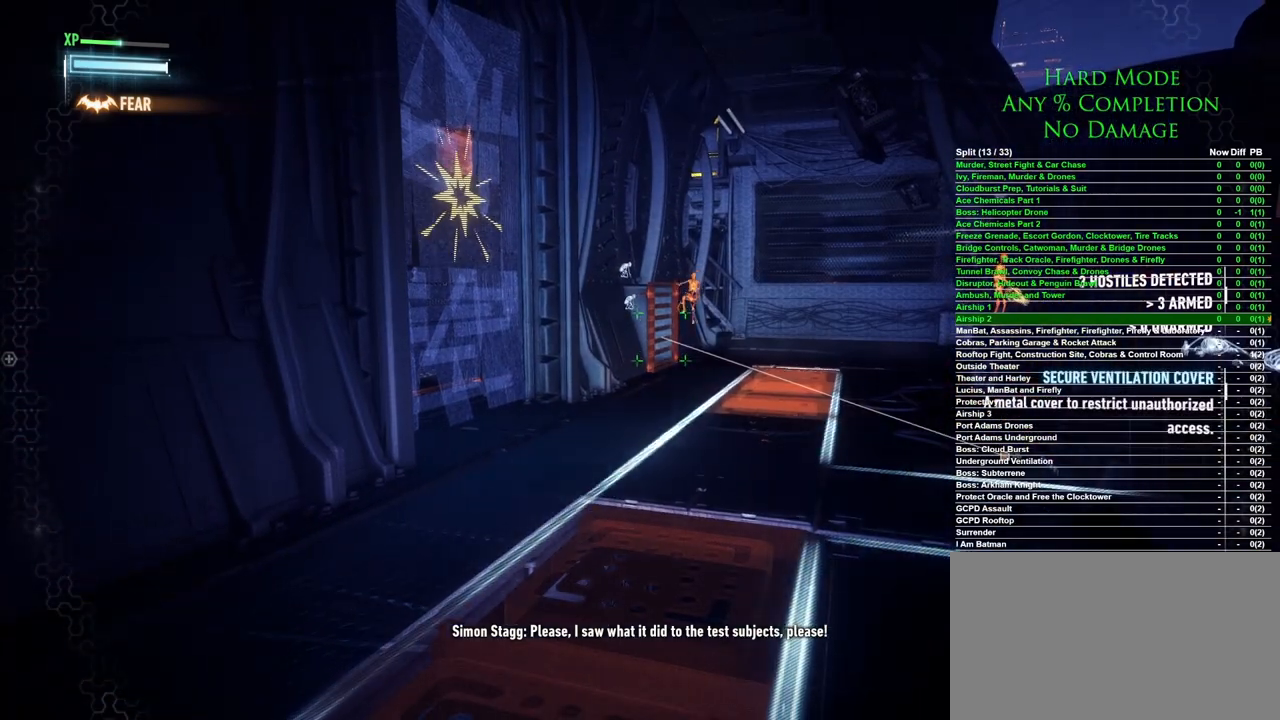
{"keys": [], "mouse": [], "events": []}
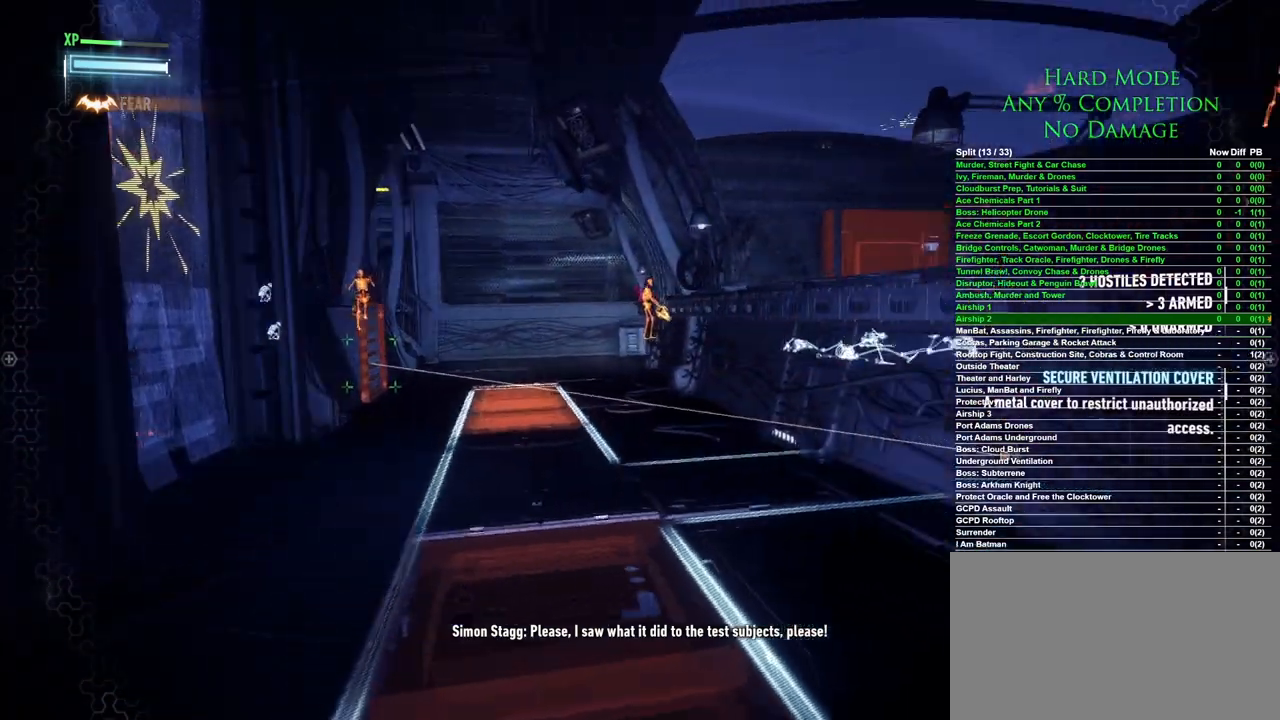
{"keys": [], "mouse": [], "events": []}
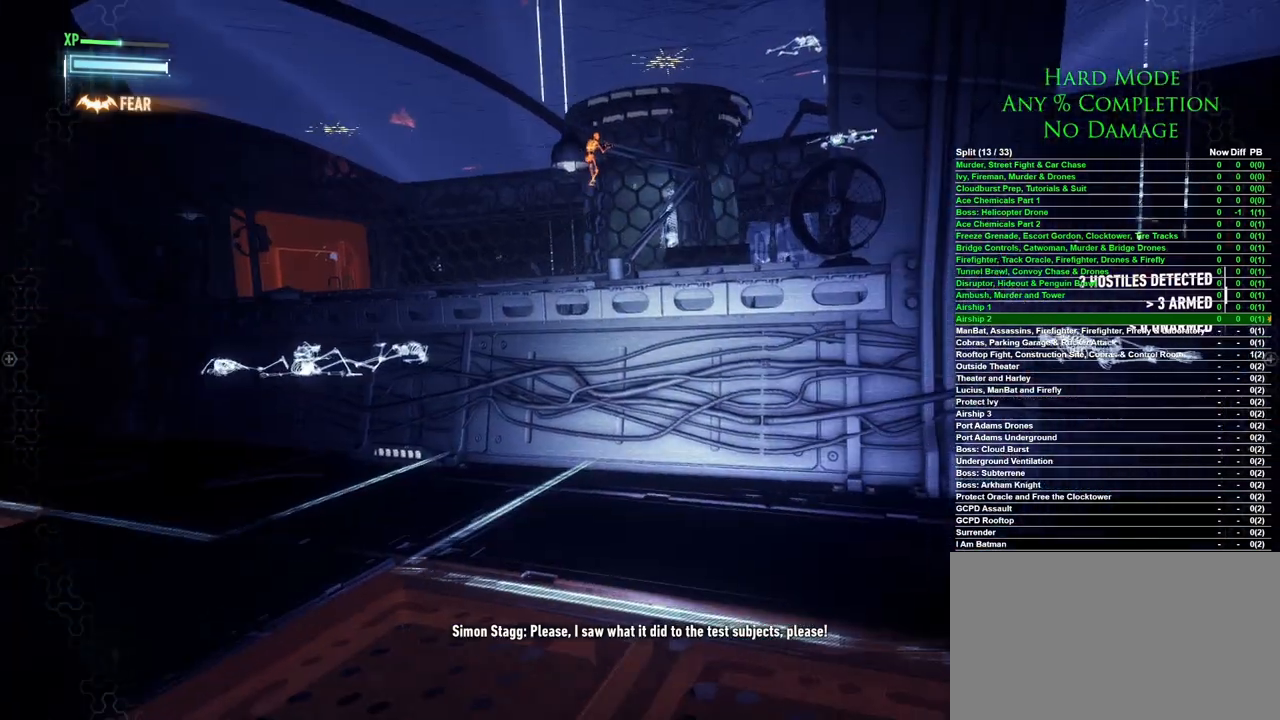
{"keys": [], "mouse": [], "events": []}
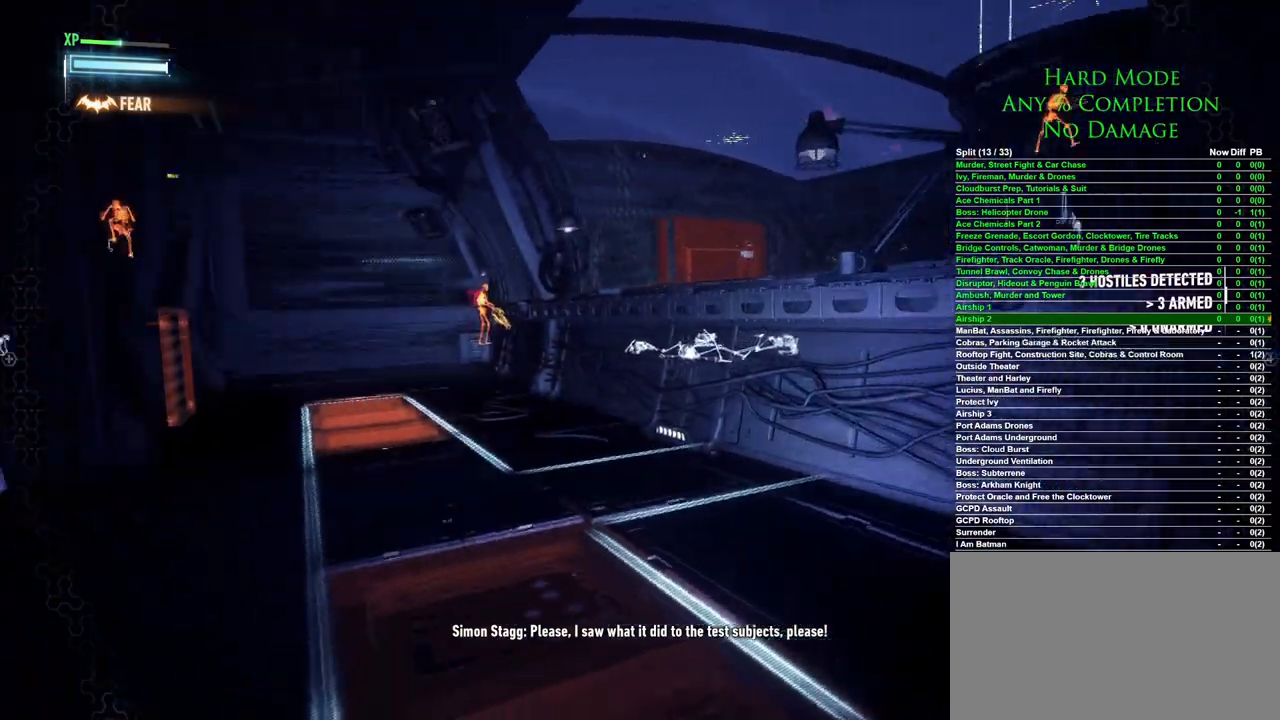
{"keys": [], "mouse": [], "events": []}
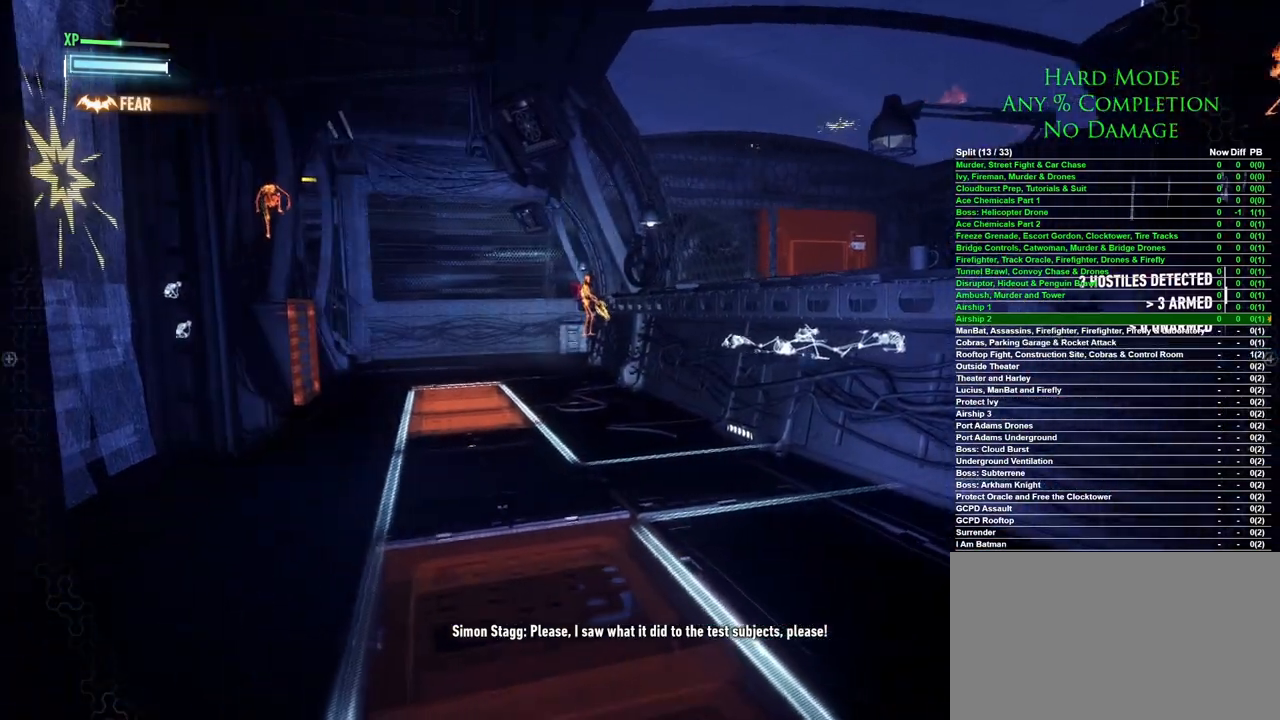
{"keys": ["w"], "mouse": [], "events": [[283, "space", "down"], [467, "space", "up"], [467, "w", "down"]]}
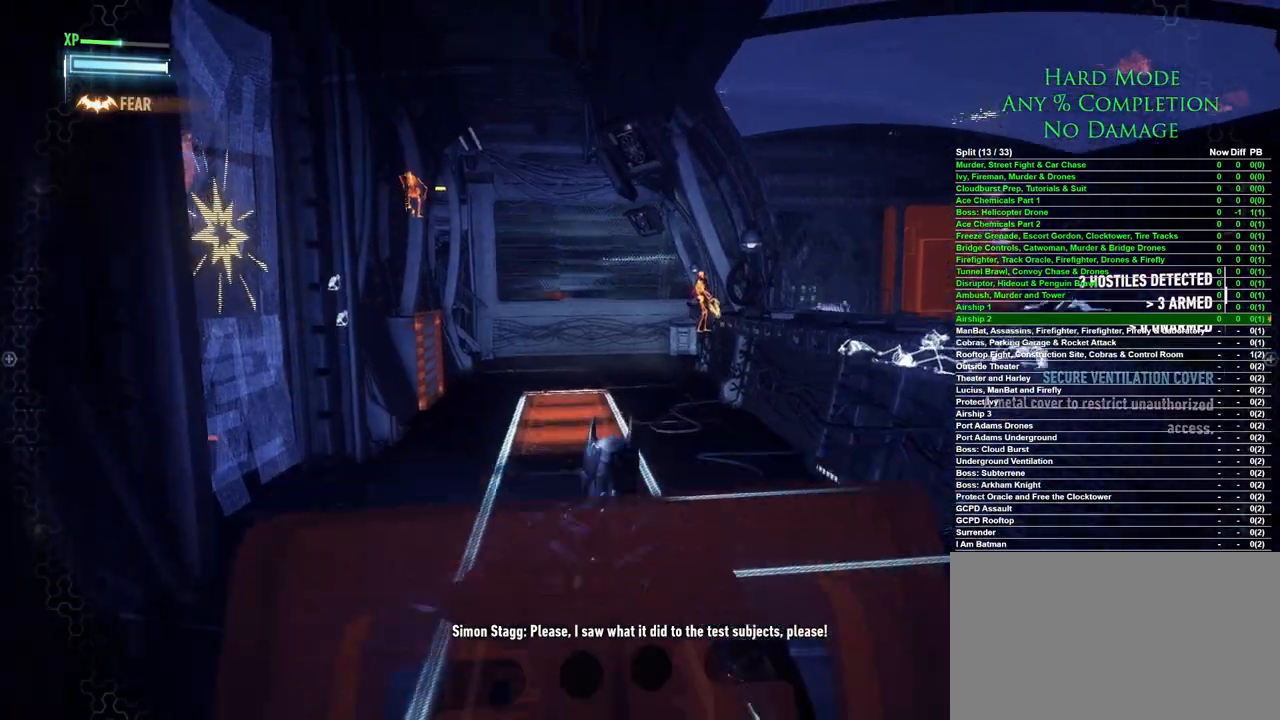
{"keys": ["3", "w"], "mouse": [], "events": [[483, "3", "down"]]}
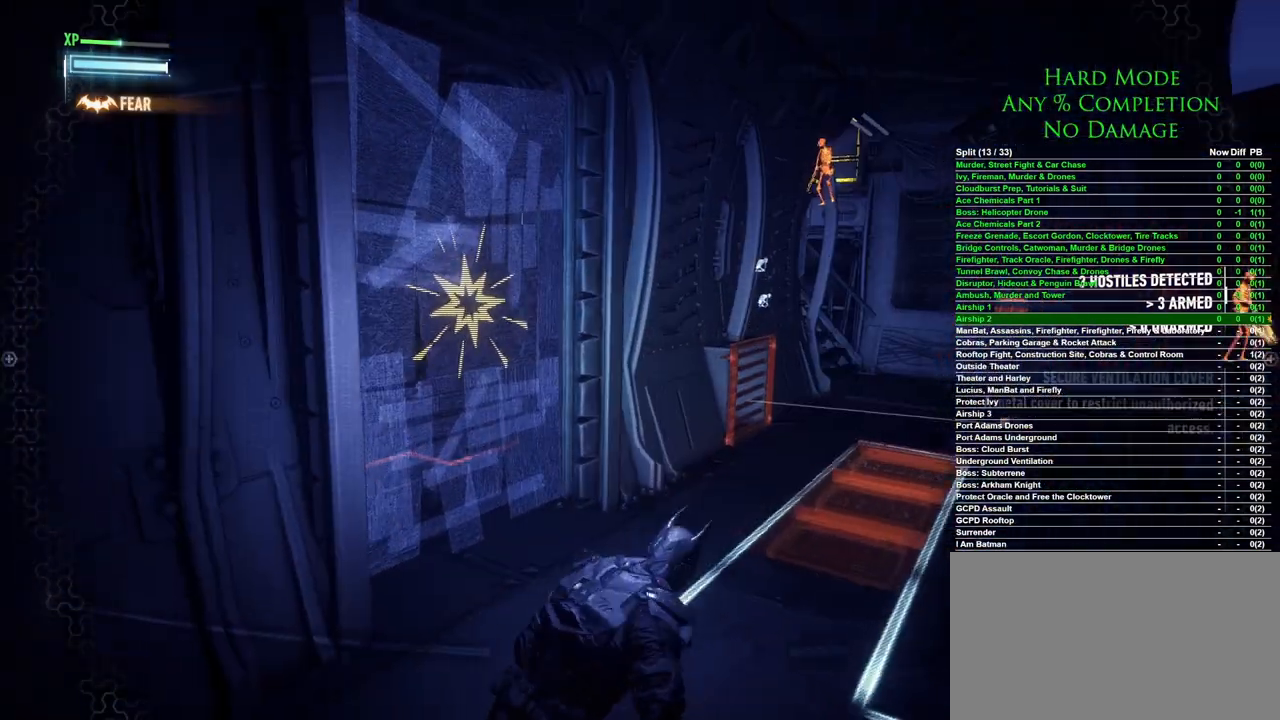
{"keys": ["w"], "mouse": [], "events": [[83, "3", "up"]]}
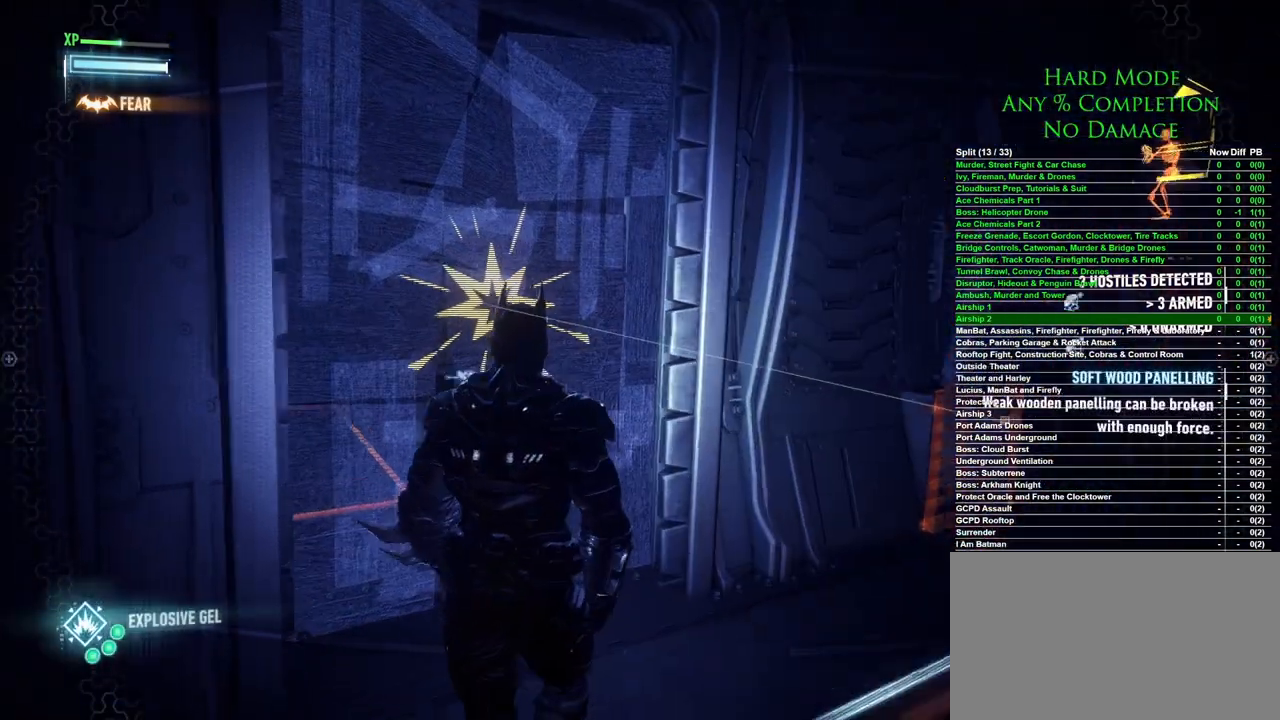
{"keys": ["w"], "mouse": ["right"], "events": [[233, "mouse_right", "down"]]}
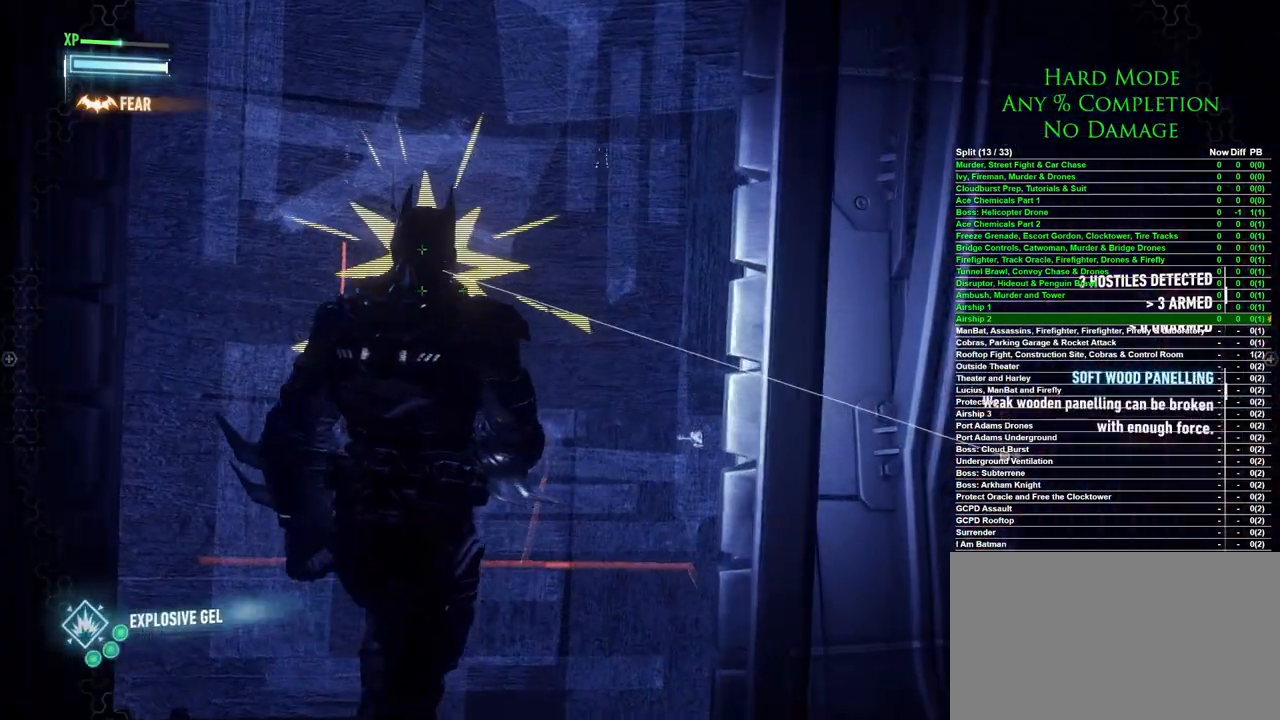
{"keys": [], "mouse": ["right"], "events": [[67, "mouse_left", "down"], [167, "w", "up"], [200, "mouse_left", "up"]]}
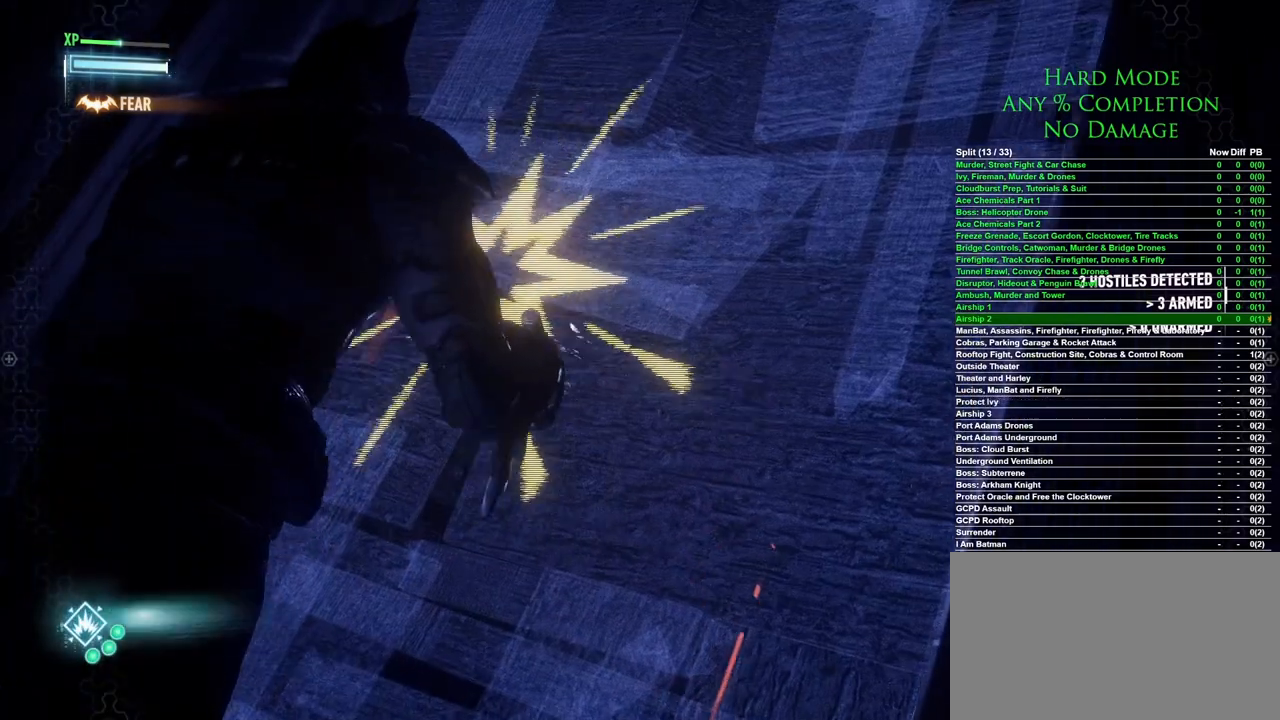
{"keys": [], "mouse": ["right"], "events": []}
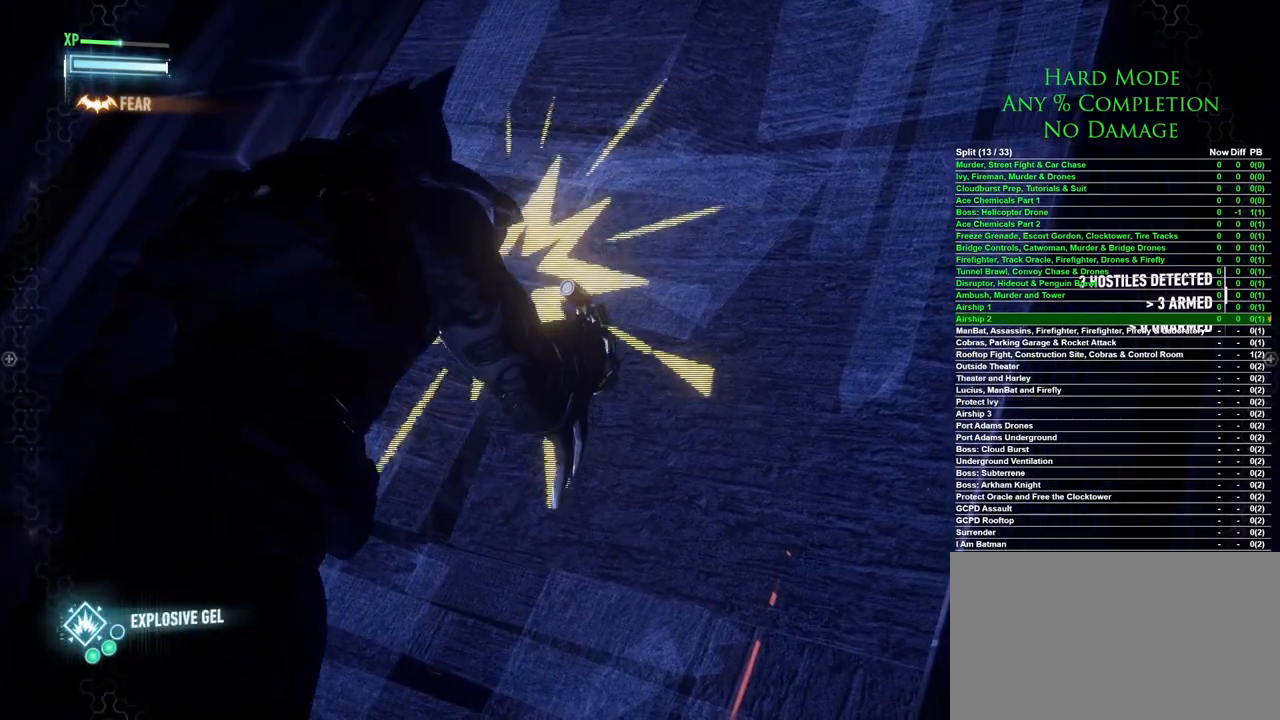
{"keys": [], "mouse": [], "events": [[333, "mouse_right", "up"]]}
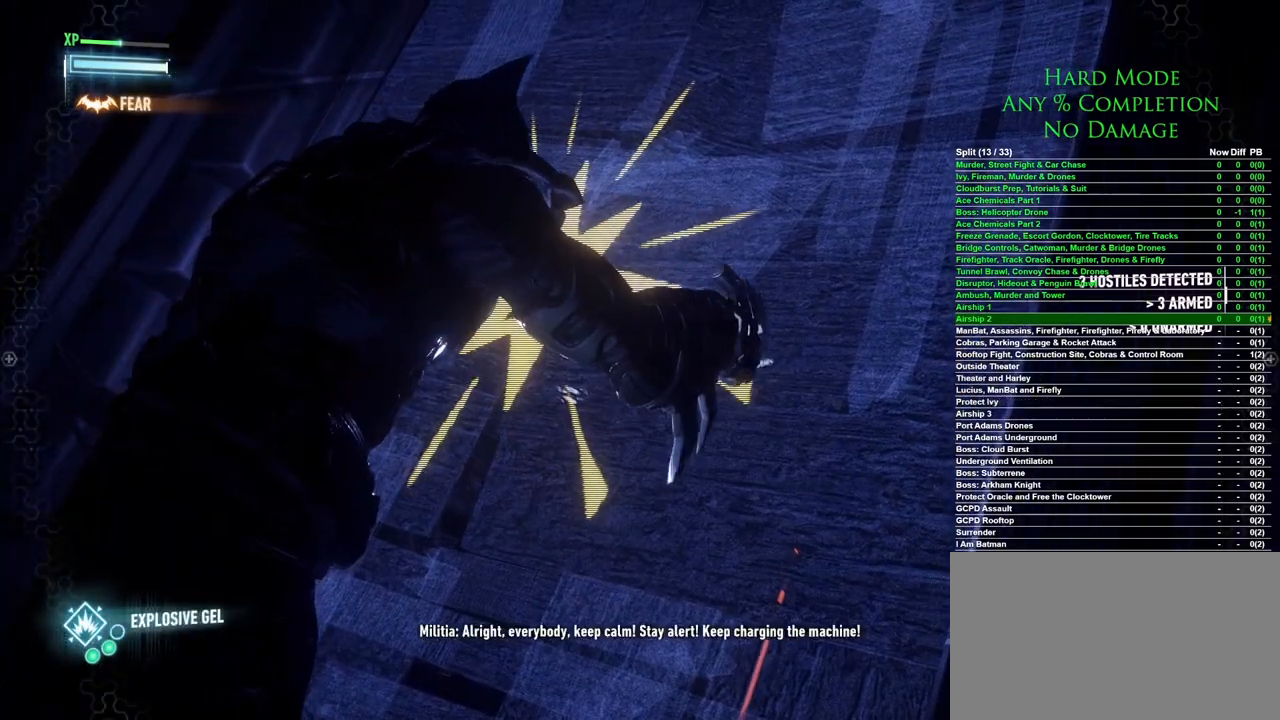
{"keys": [], "mouse": [], "events": []}
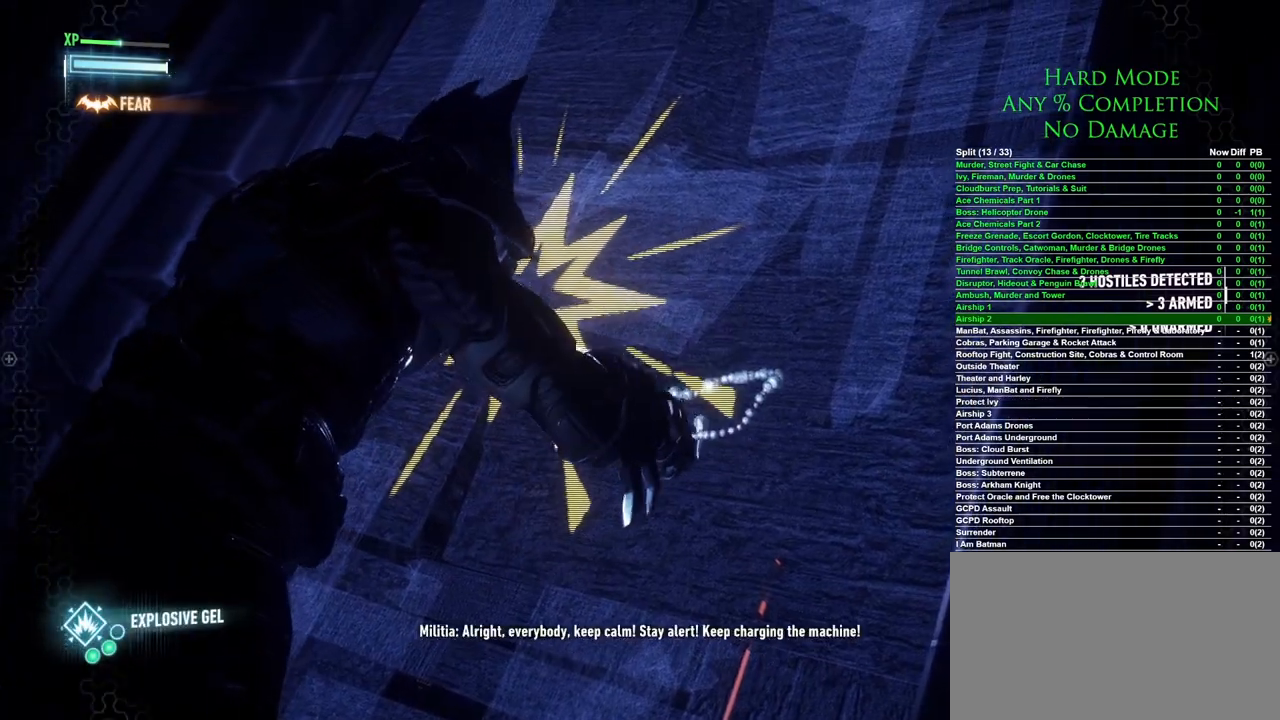
{"keys": [], "mouse": [], "events": []}
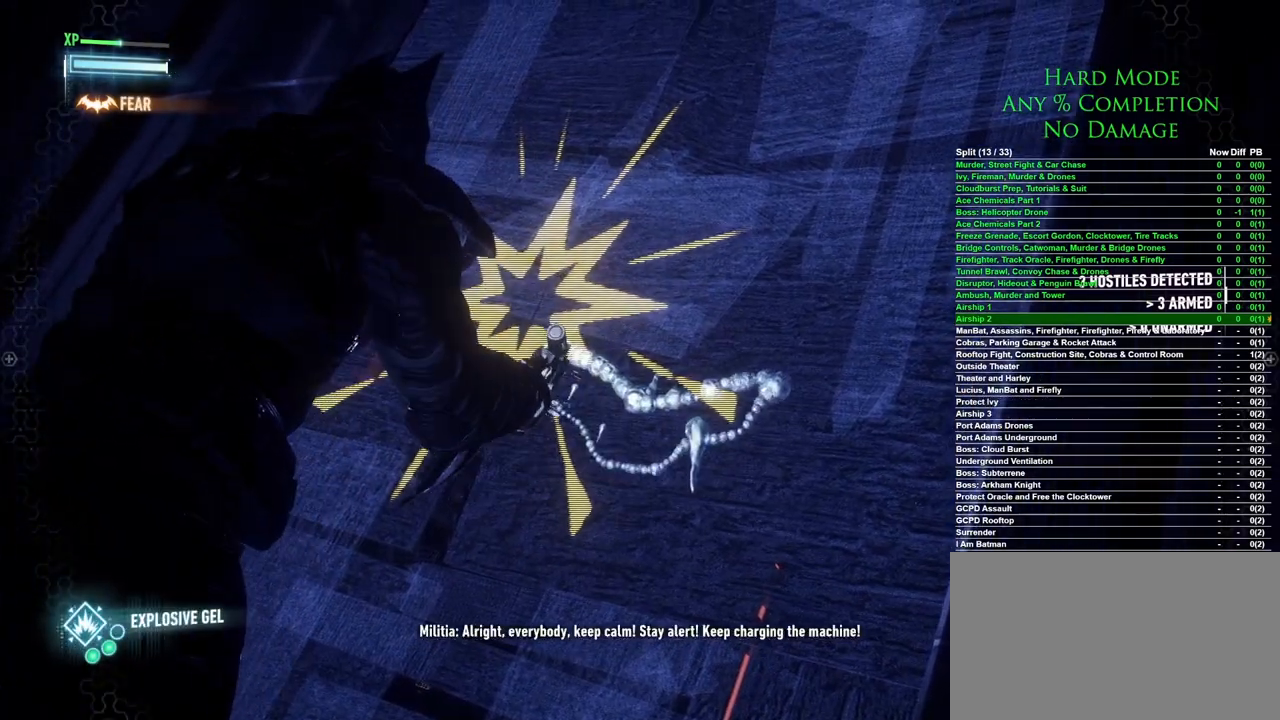
{"keys": ["s"], "mouse": [], "events": [[383, "s", "down"]]}
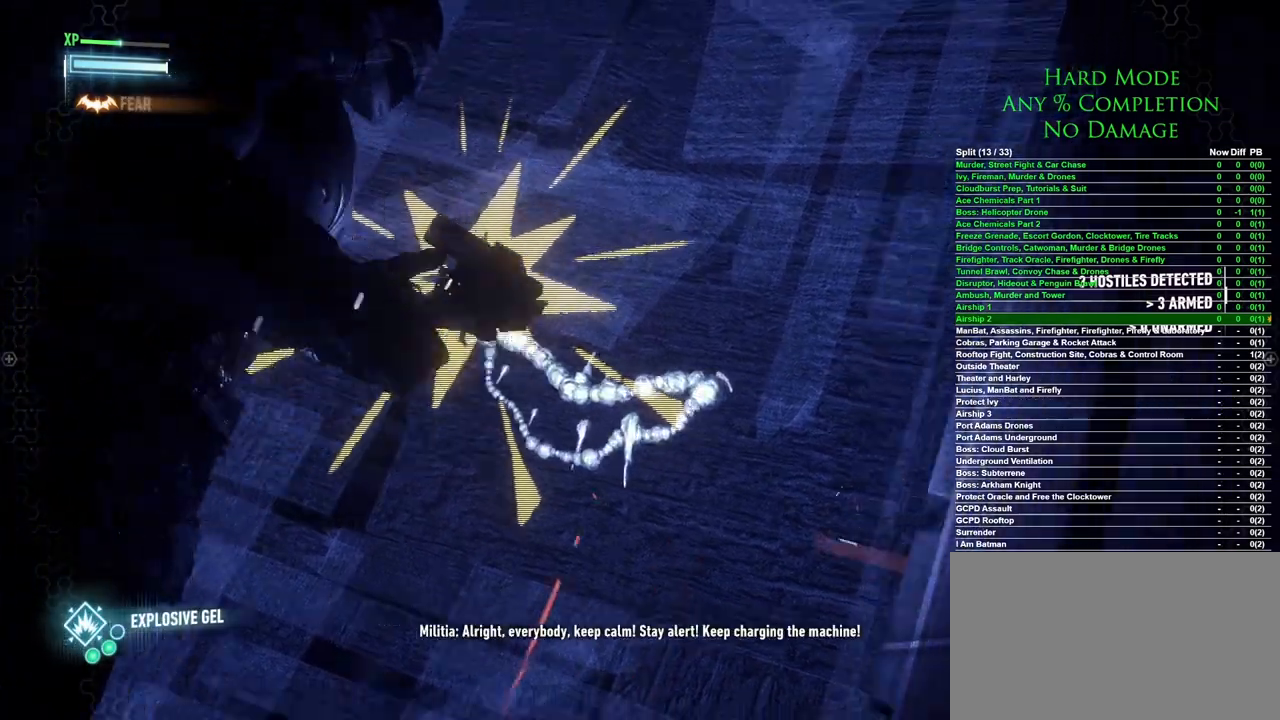
{"keys": ["s"], "mouse": [], "events": []}
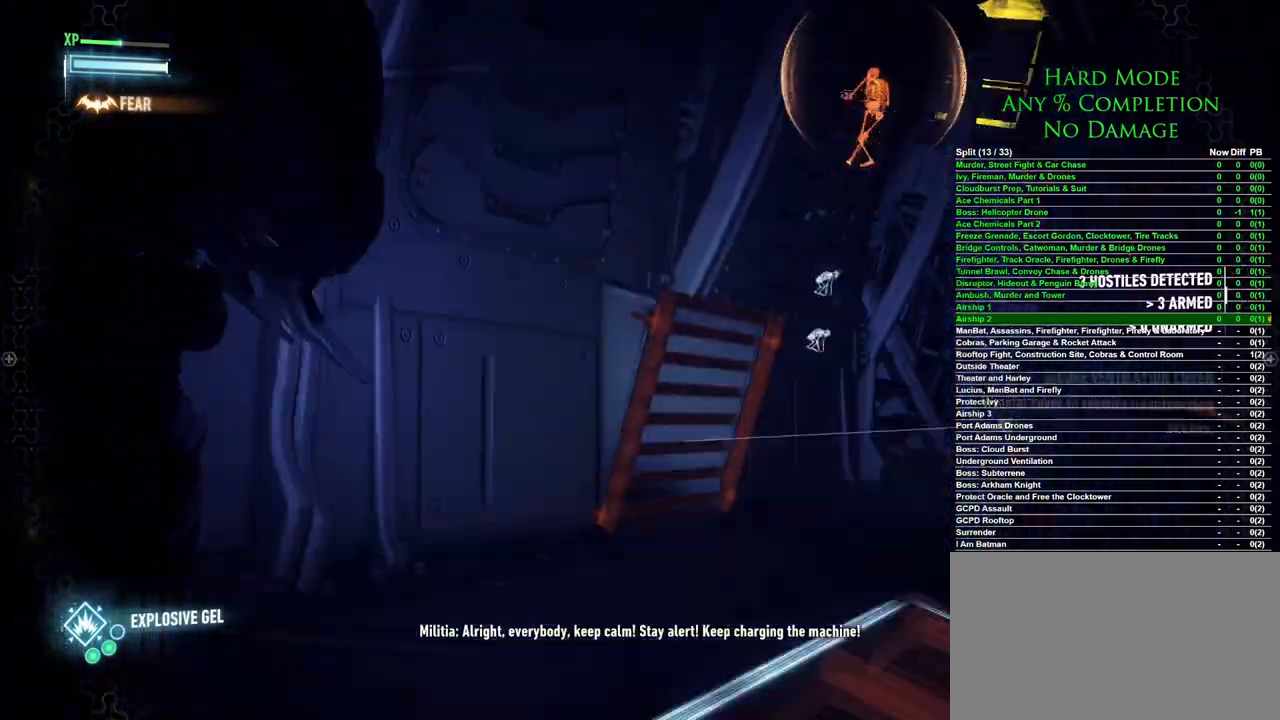
{"keys": ["s"], "mouse": [], "events": []}
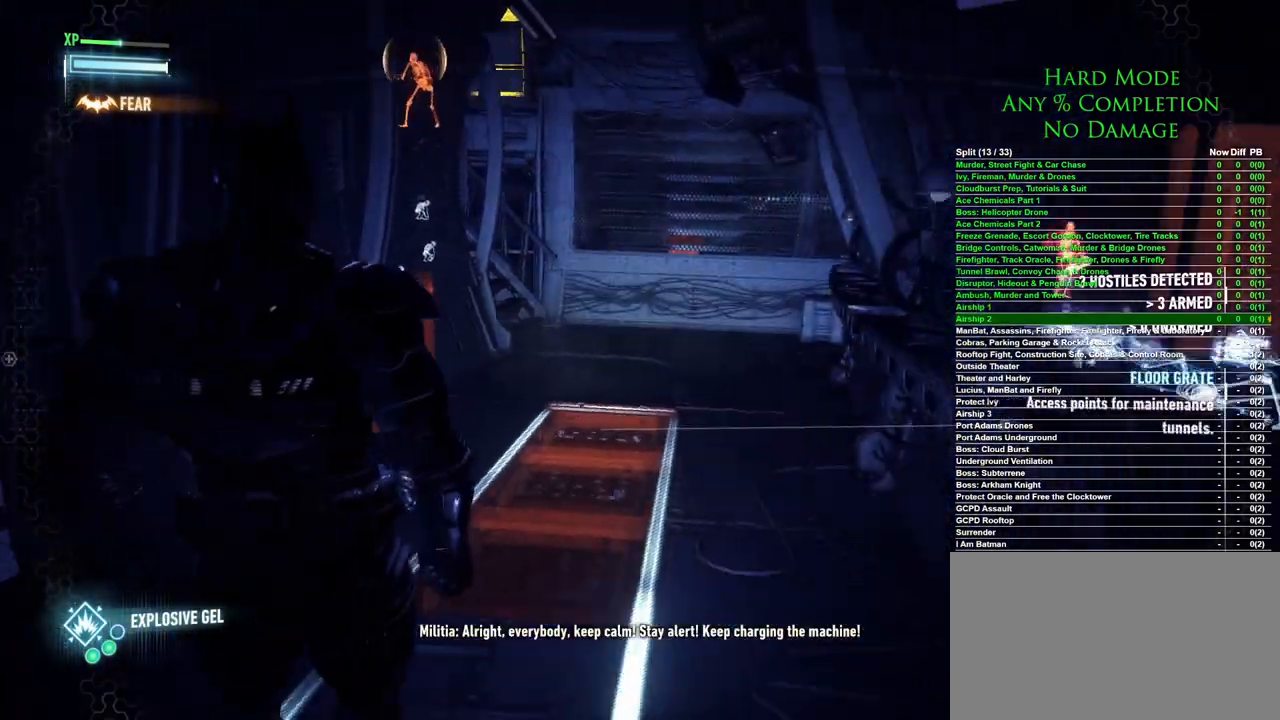
{"keys": [], "mouse": [], "events": [[150, "a", "down"], [283, "a", "up"], [333, "s", "up"]]}
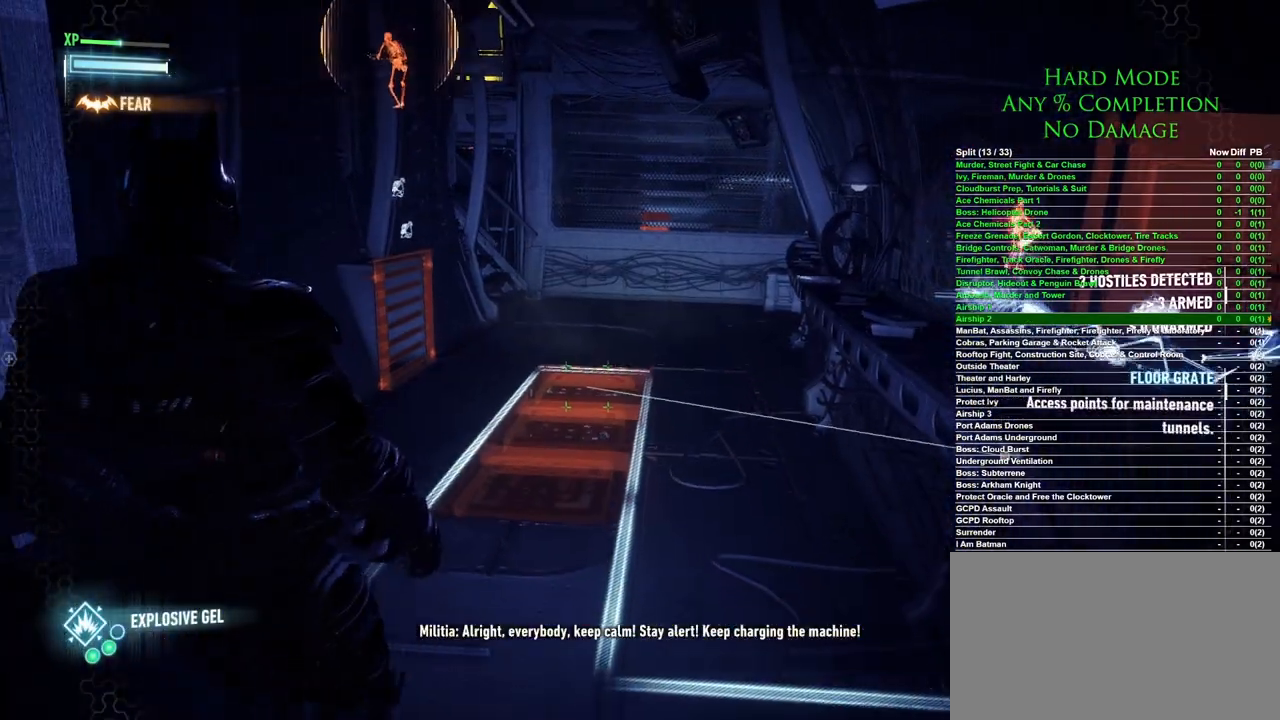
{"keys": [], "mouse": ["right"], "events": [[117, "5", "down"], [200, "5", "up"], [400, "mouse_right", "down"]]}
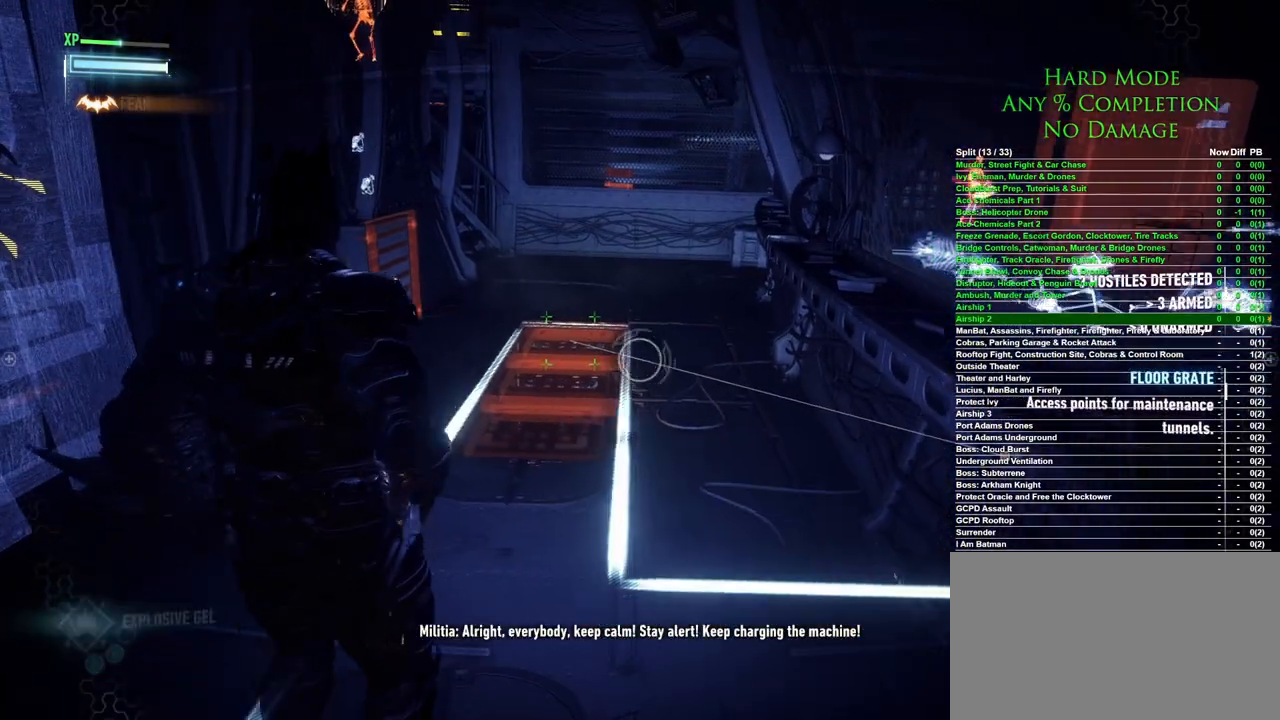
{"keys": [], "mouse": ["right"], "events": [[217, "mouse_left", "down"], [367, "mouse_left", "up"]]}
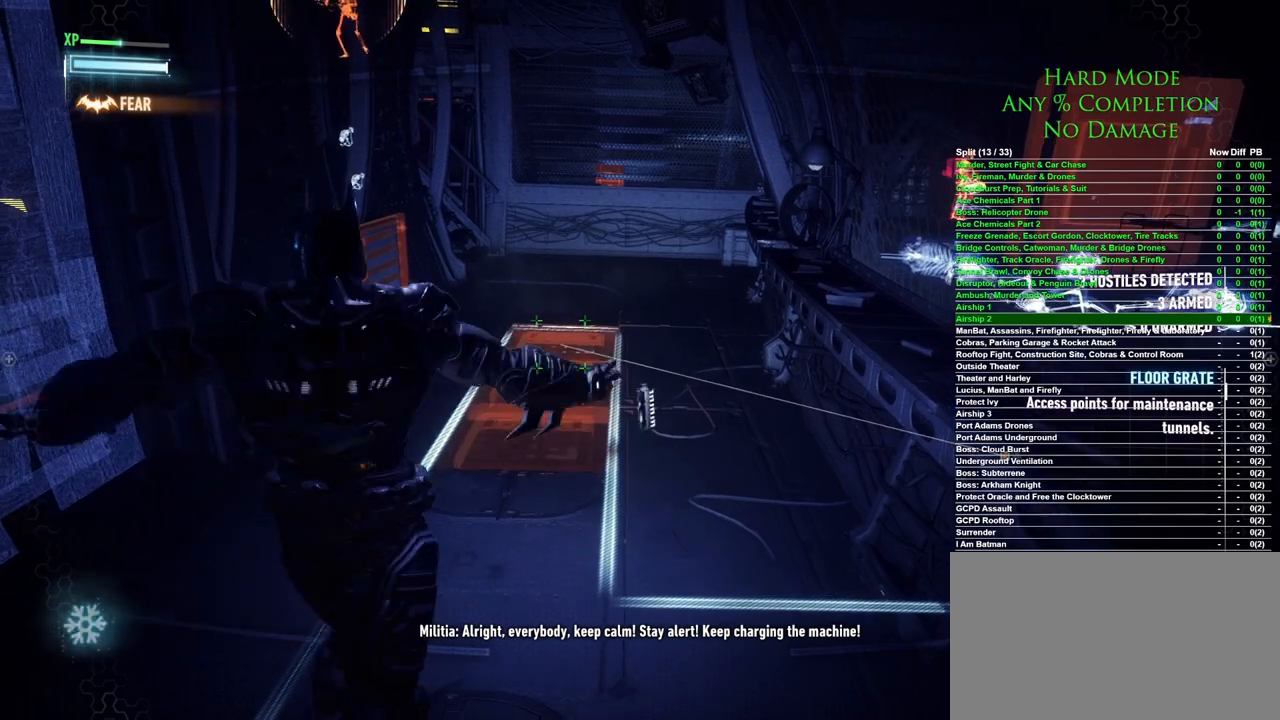
{"keys": ["s"], "mouse": [], "events": [[150, "mouse_right", "up"], [233, "s", "down"]]}
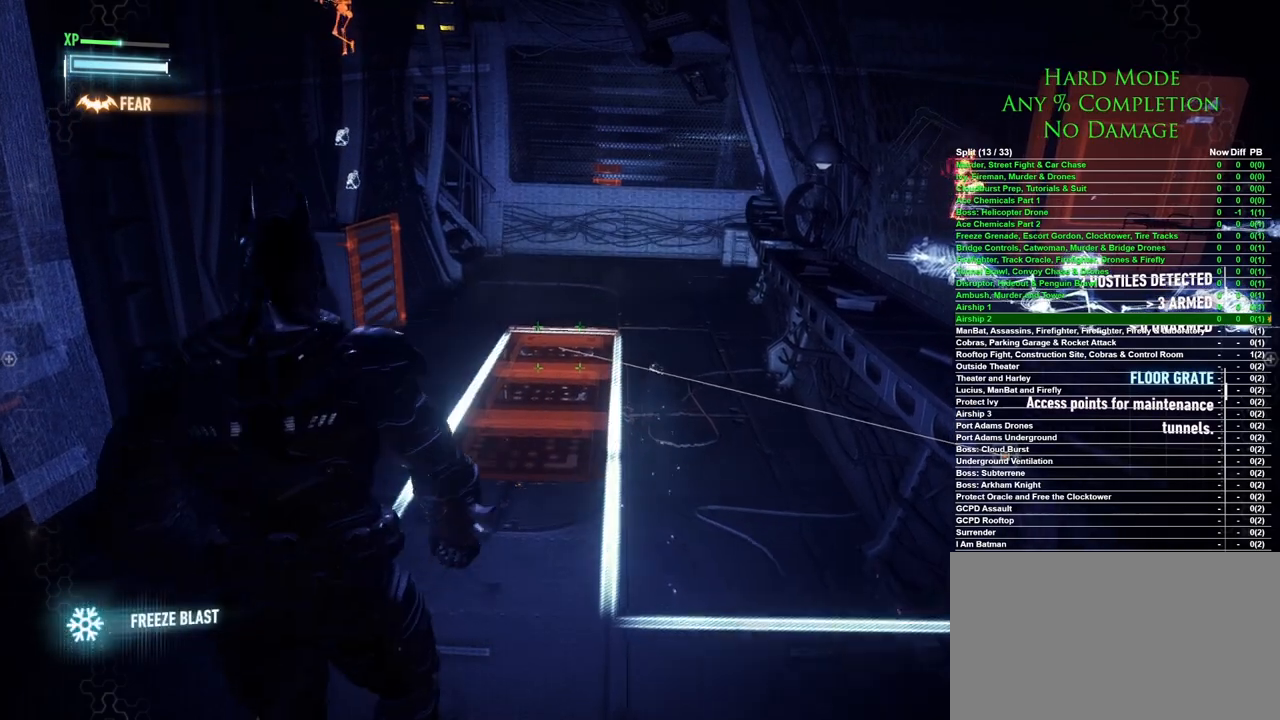
{"keys": ["ctrl"], "mouse": [], "events": [[150, "ctrl", "down"], [300, "mouse_wheel", "down"], [300, "s", "up"], [450, "mouse_wheel", "up"]]}
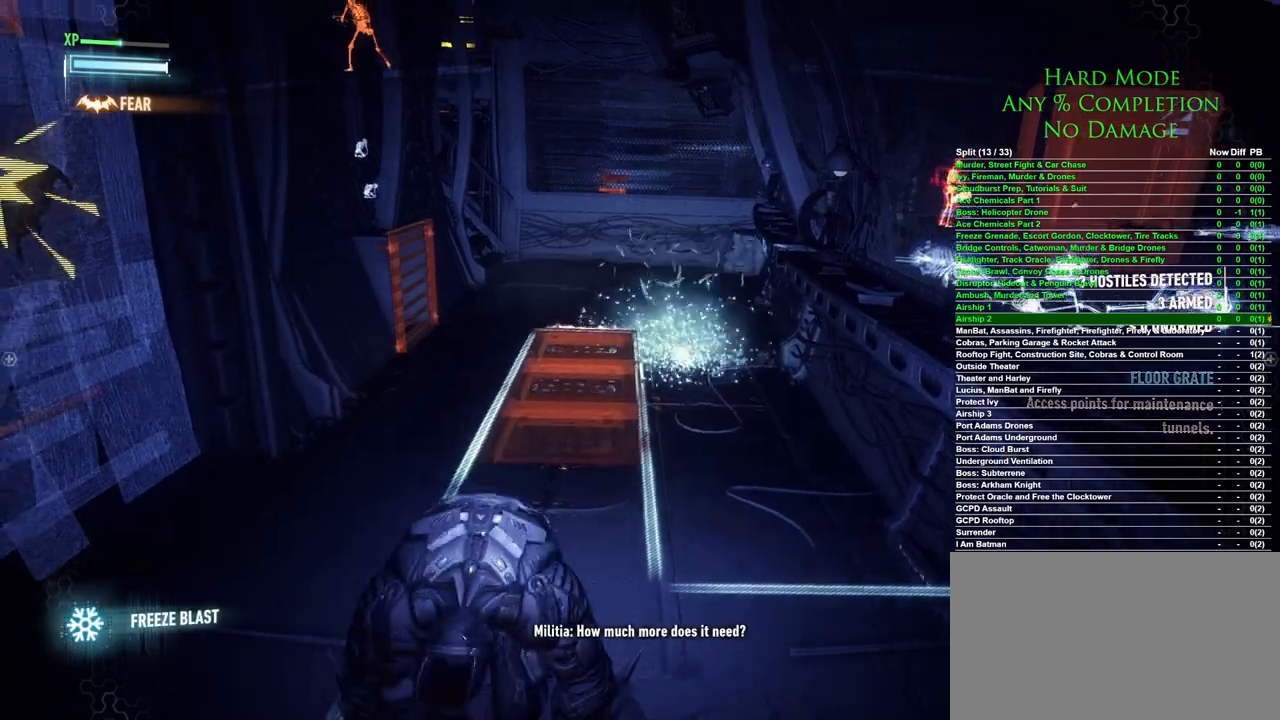
{"keys": ["ctrl"], "mouse": [], "events": []}
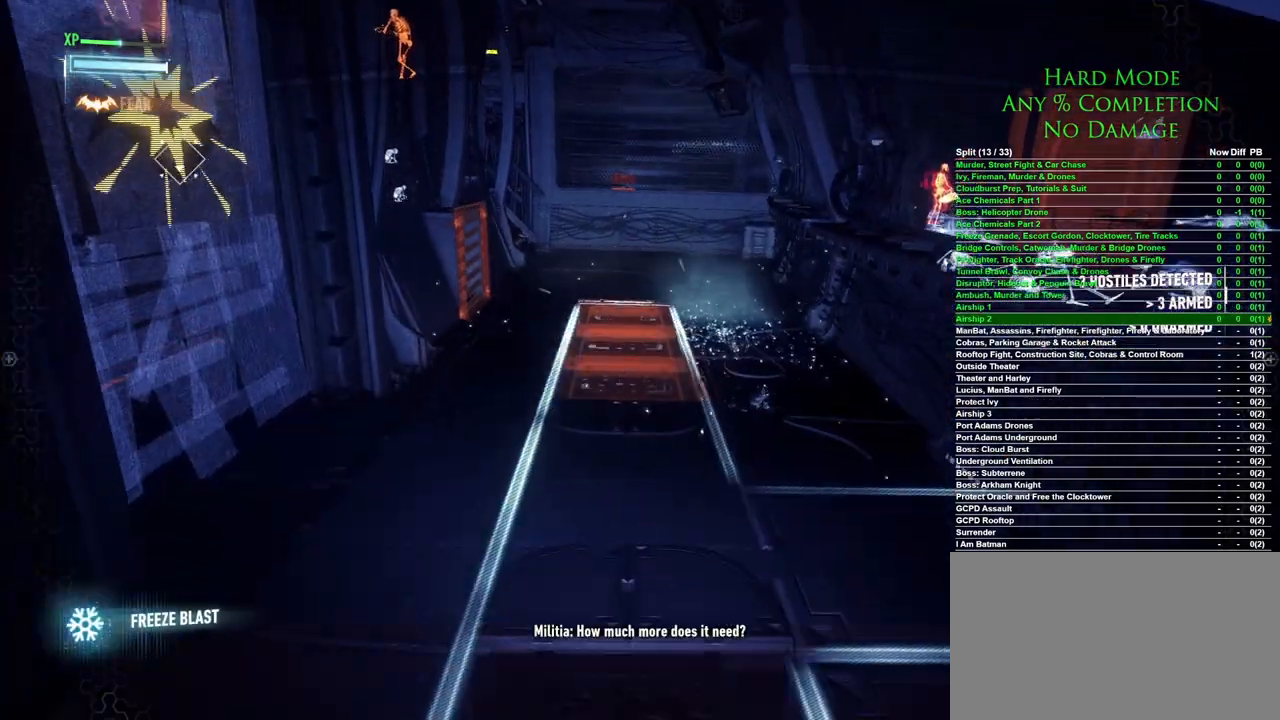
{"keys": ["w"], "mouse": [], "events": [[50, "ctrl", "up"], [417, "w", "down"]]}
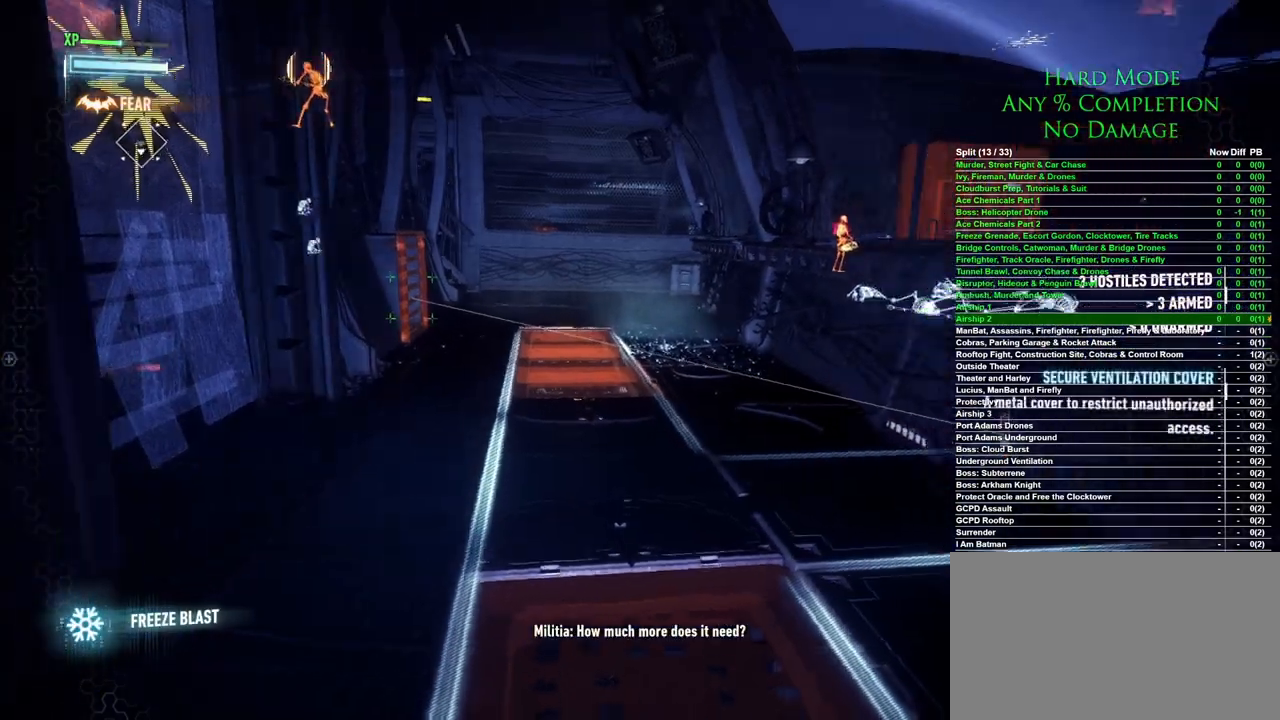
{"keys": [], "mouse": [], "events": [[400, "w", "up"]]}
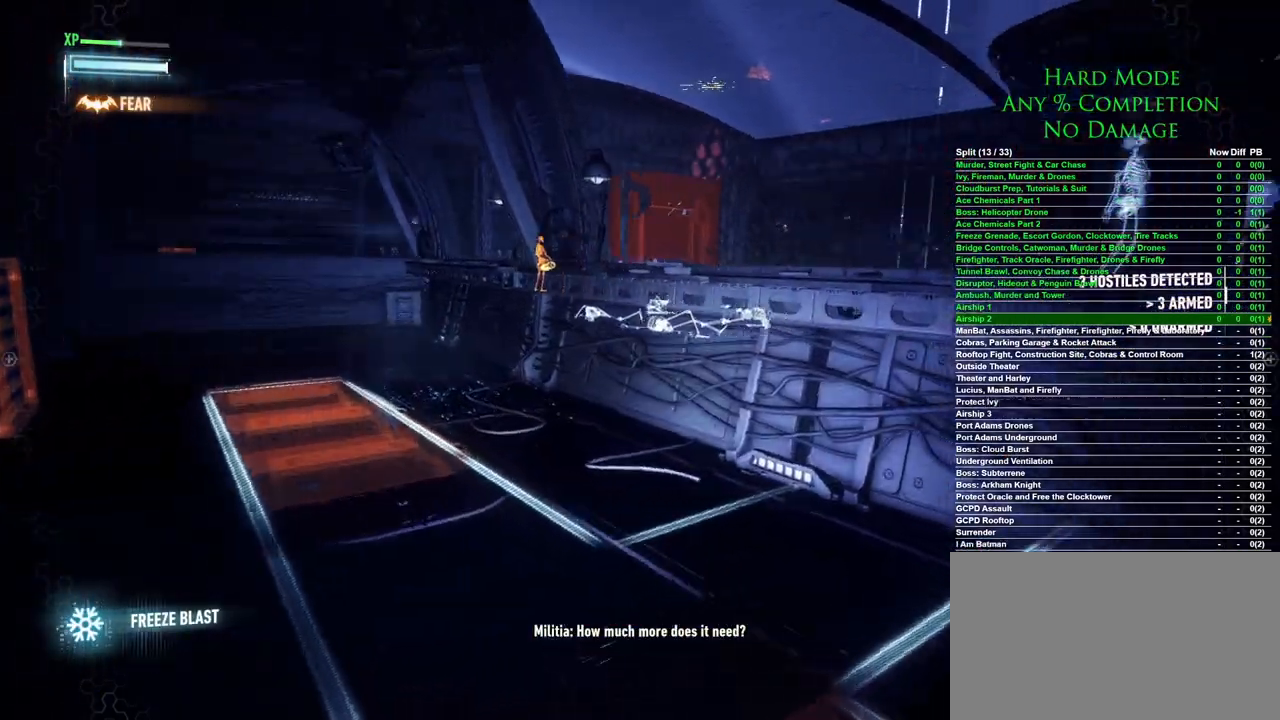
{"keys": [], "mouse": [], "events": [[33, "d", "down"], [217, "w", "down"], [500, "d", "up"], [500, "w", "up"]]}